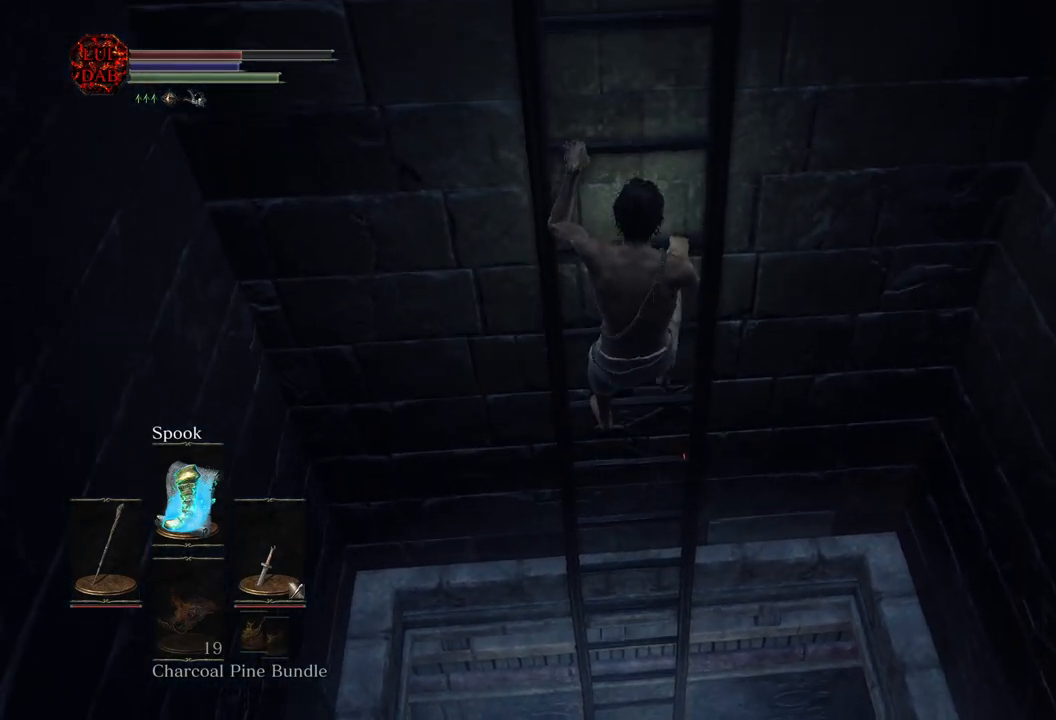
Gameplay with a controller (PlayStation layout); each line is a JSON object with the inputs held at the frame after it. "events" lists button and stick changes between this image and that frame as [ms after this image, input, new state], when the widget could be followed in between.
{"buttons": ["CIRCLE"], "left_stick": "up", "right_stick": "center", "events": []}
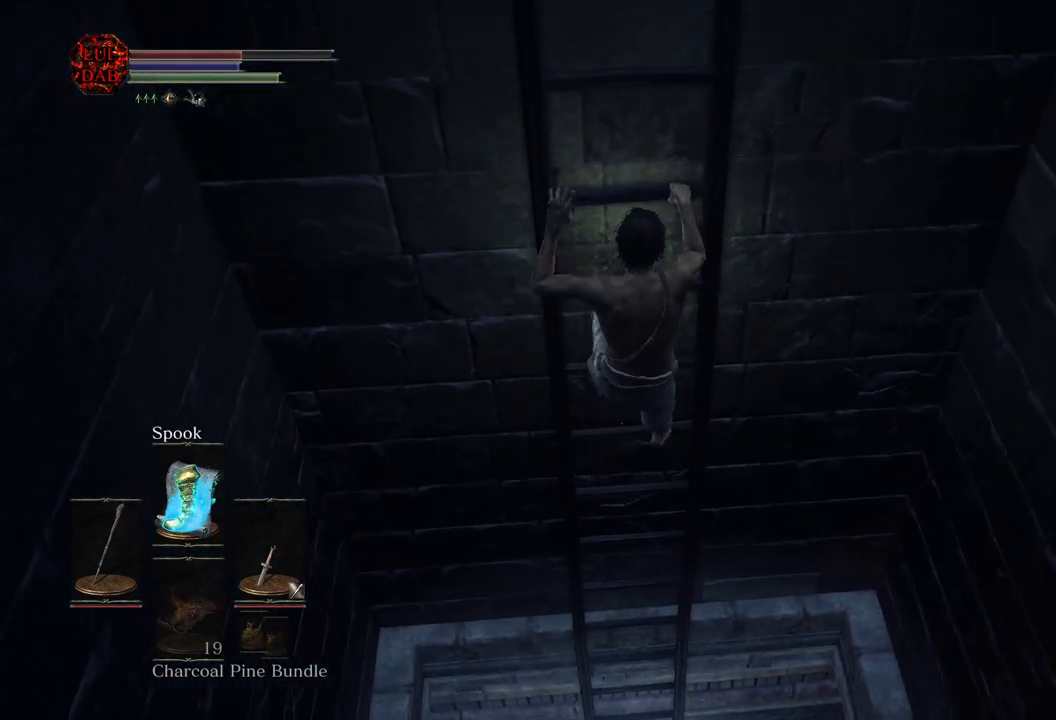
{"buttons": ["CIRCLE"], "left_stick": "up", "right_stick": "center", "events": []}
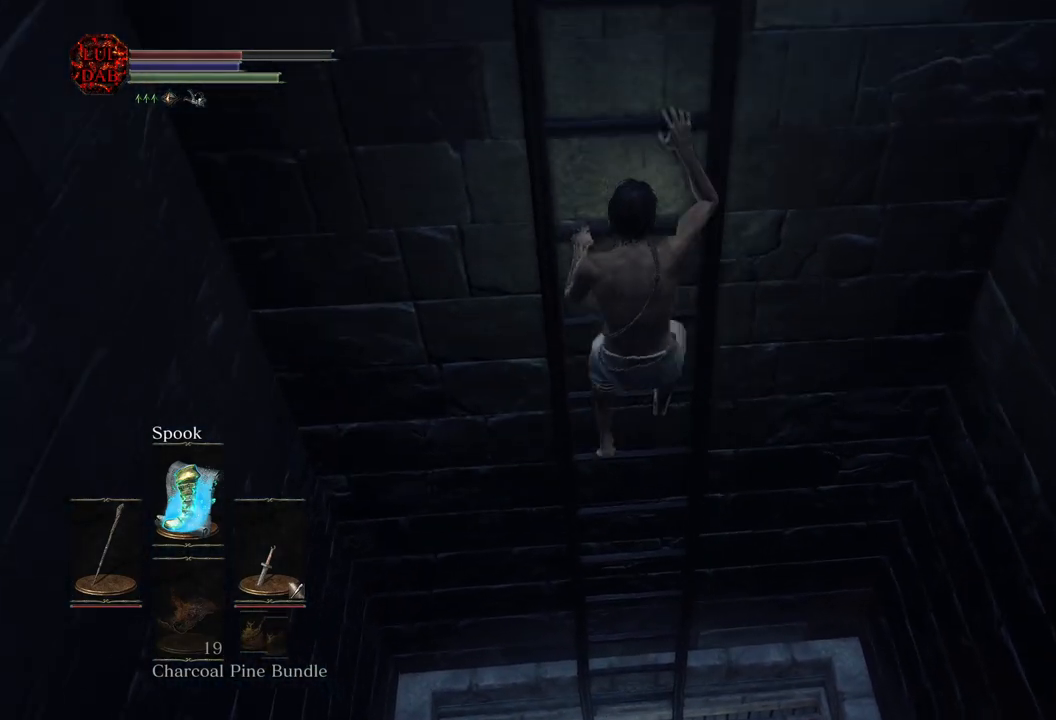
{"buttons": [], "left_stick": "up", "right_stick": "center", "events": [[33, "CIRCLE", "up"], [317, "right_stick", "up"], [450, "right_stick", "center"]]}
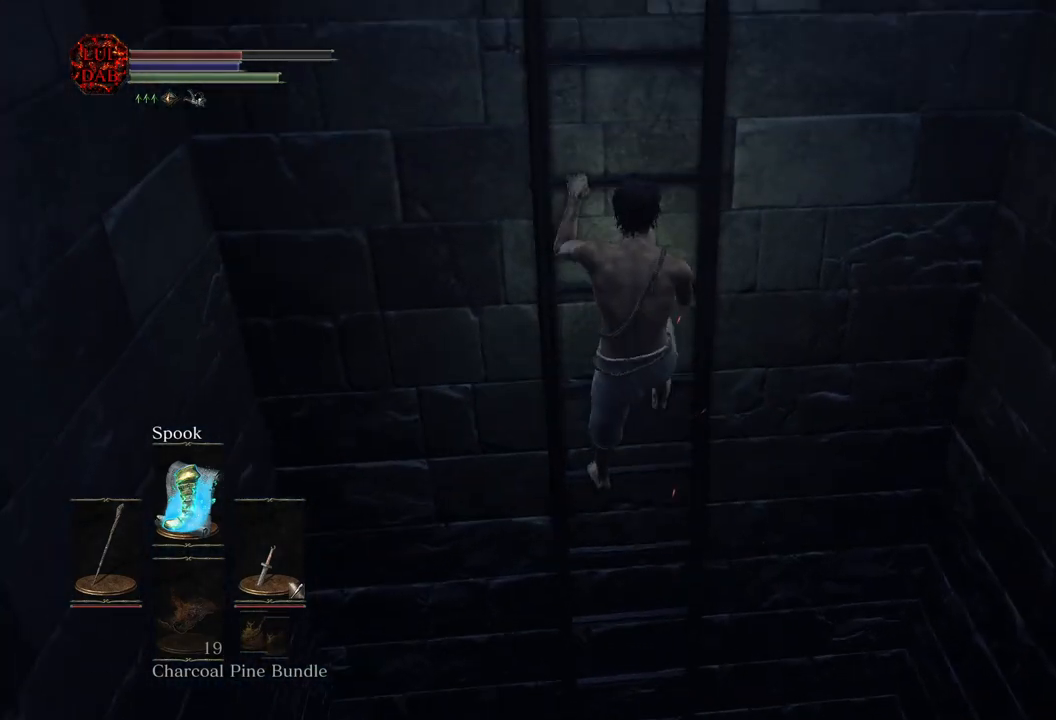
{"buttons": [], "left_stick": "up", "right_stick": "center", "events": [[100, "right_stick", "up"], [250, "right_stick", "center"]]}
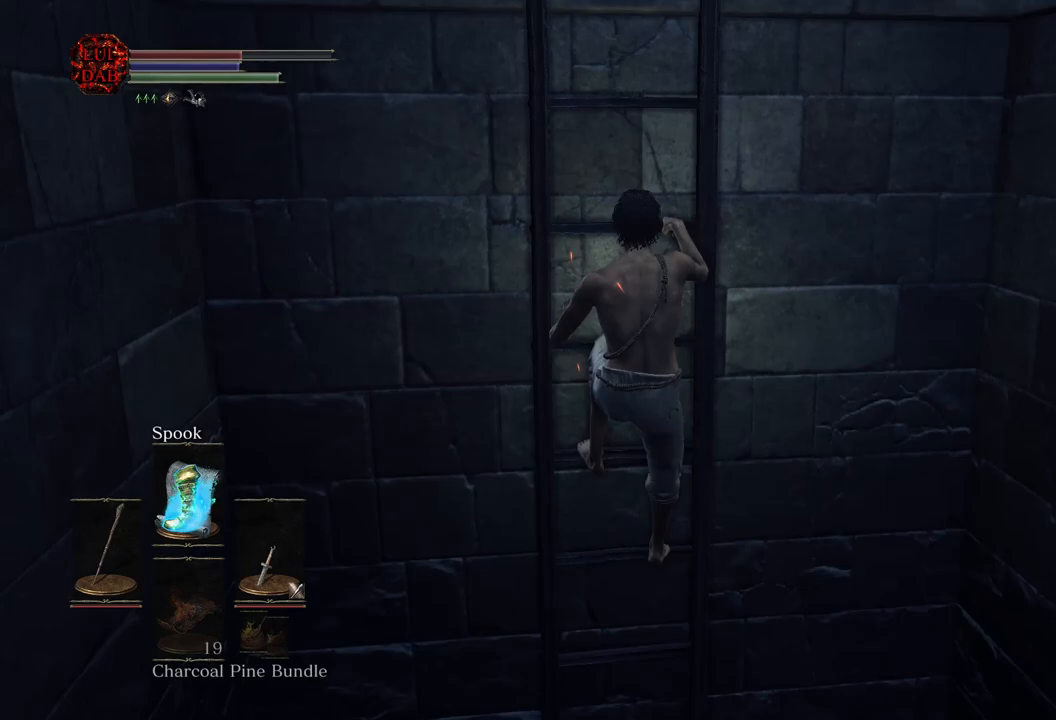
{"buttons": [], "left_stick": "up", "right_stick": "center", "events": [[183, "right_stick", "up"], [450, "right_stick", "center"]]}
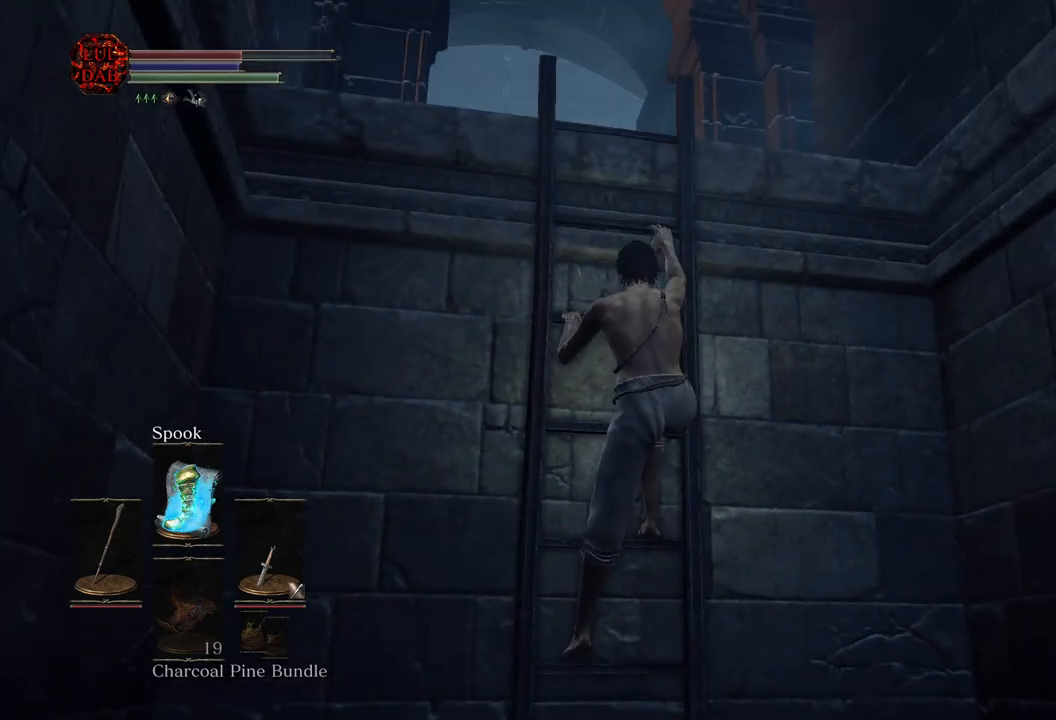
{"buttons": [], "left_stick": "center", "right_stick": "down", "events": [[300, "left_stick", "center"], [417, "right_stick", "down"]]}
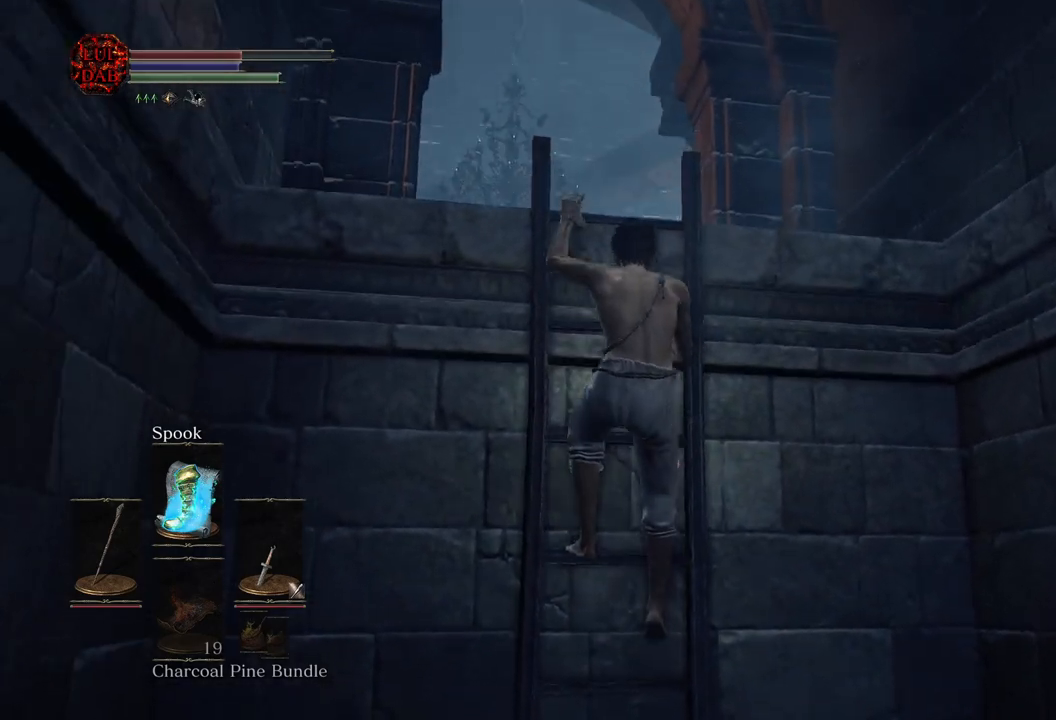
{"buttons": [], "left_stick": "center", "right_stick": "center", "events": [[133, "right_stick", "center"], [267, "right_stick", "down"], [417, "right_stick", "center"]]}
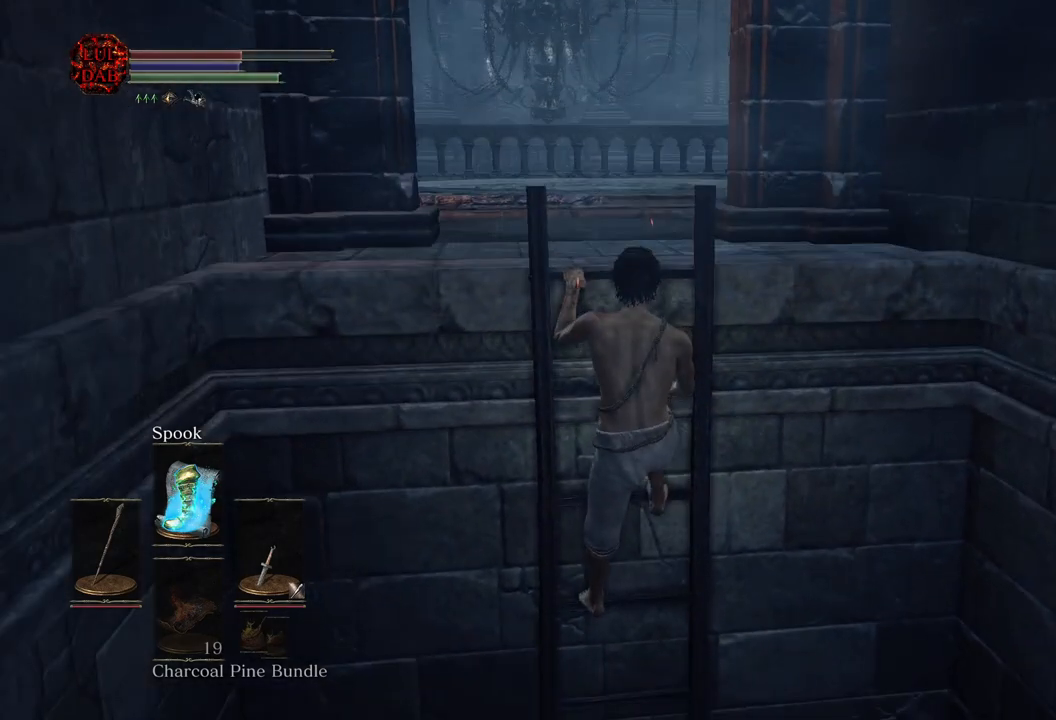
{"buttons": [], "left_stick": "center", "right_stick": "center", "events": [[217, "CIRCLE", "down"], [333, "CIRCLE", "up"]]}
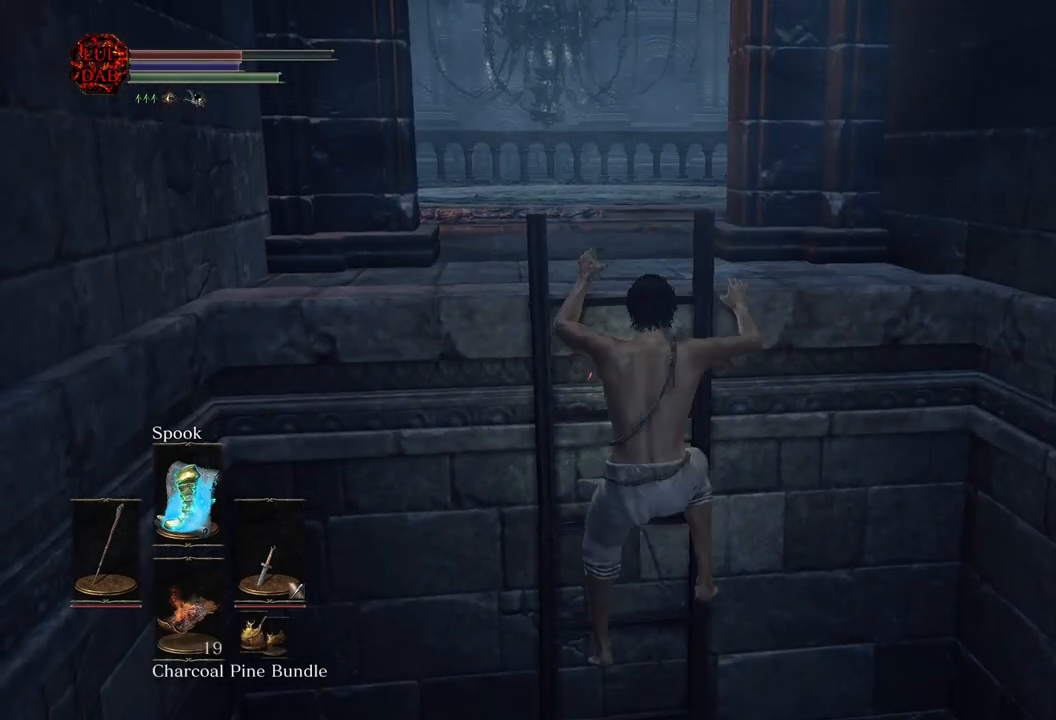
{"buttons": [], "left_stick": "center", "right_stick": "center", "events": []}
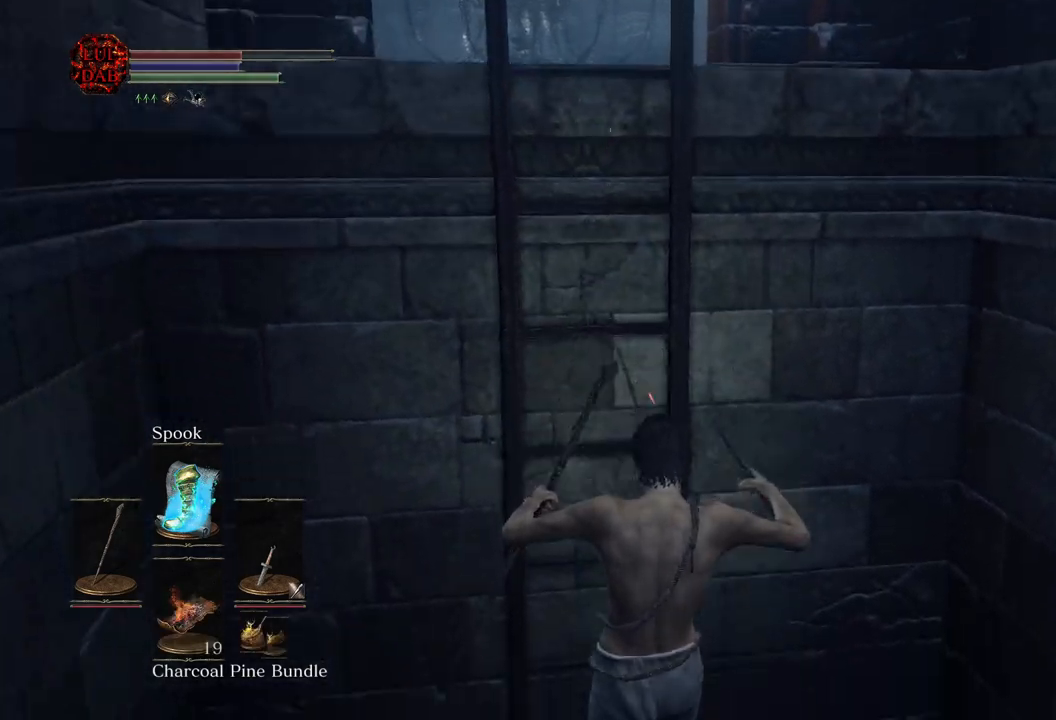
{"buttons": [], "left_stick": "center", "right_stick": "center", "events": []}
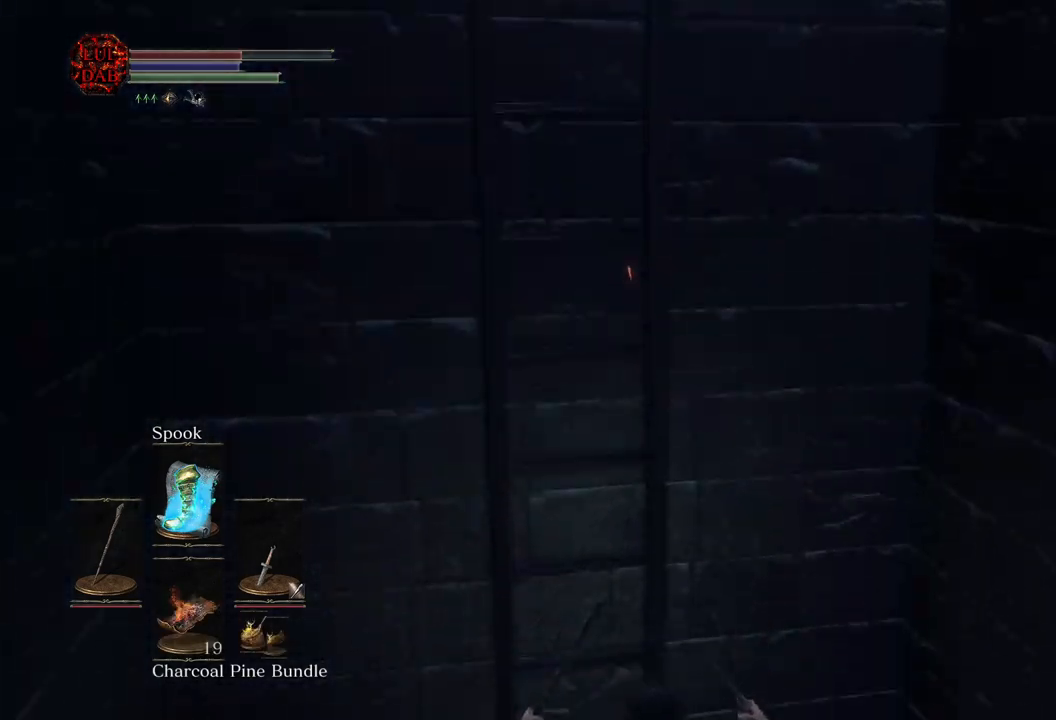
{"buttons": [], "left_stick": "center", "right_stick": "left", "events": [[467, "right_stick", "left"]]}
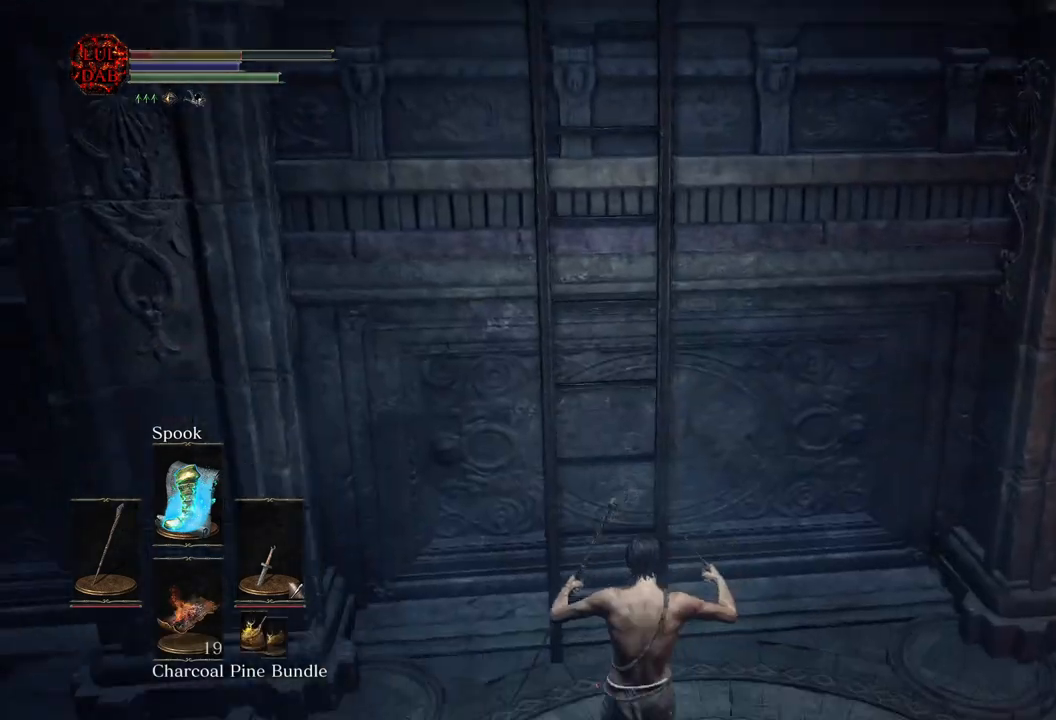
{"buttons": [], "left_stick": "center", "right_stick": "left", "events": []}
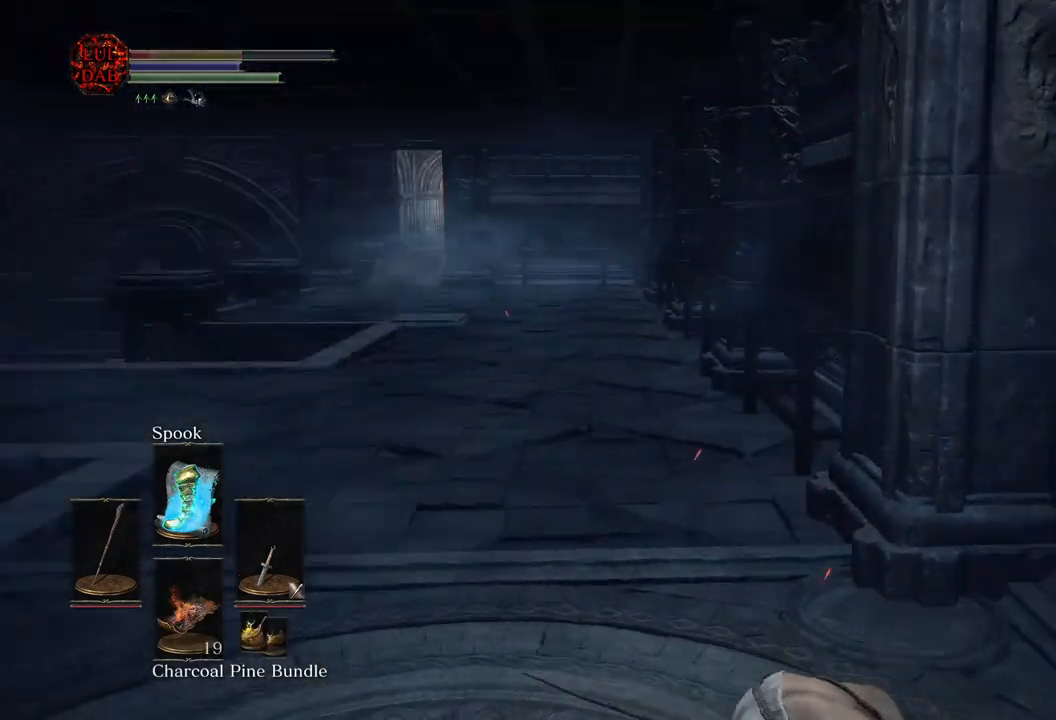
{"buttons": [], "left_stick": "center", "right_stick": "left", "events": [[167, "left_stick", "left"], [483, "left_stick", "center"]]}
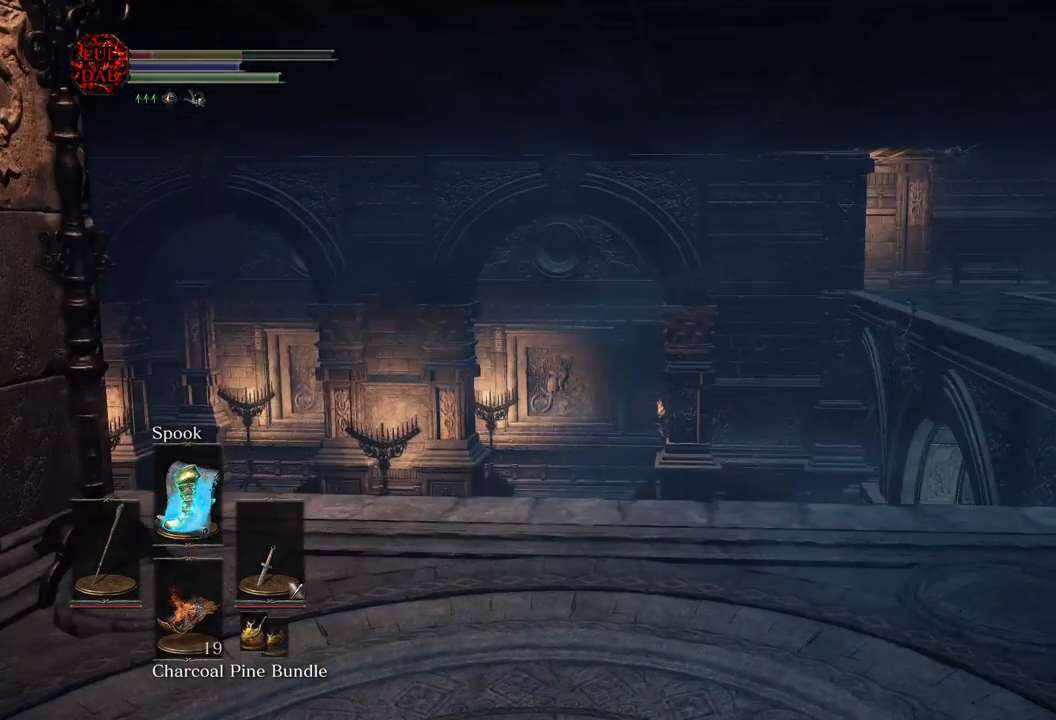
{"buttons": [], "left_stick": "up", "right_stick": "left", "events": [[183, "left_stick", "up"], [267, "right_stick", "center"], [500, "right_stick", "left"]]}
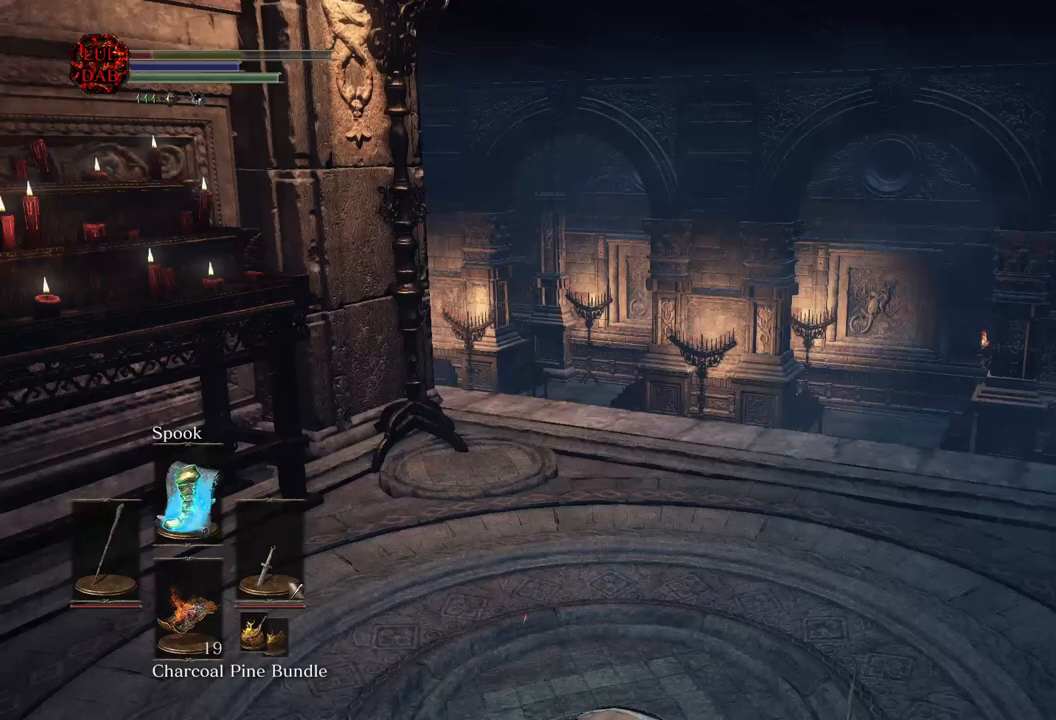
{"buttons": [], "left_stick": "up", "right_stick": "center", "events": [[83, "right_stick", "center"]]}
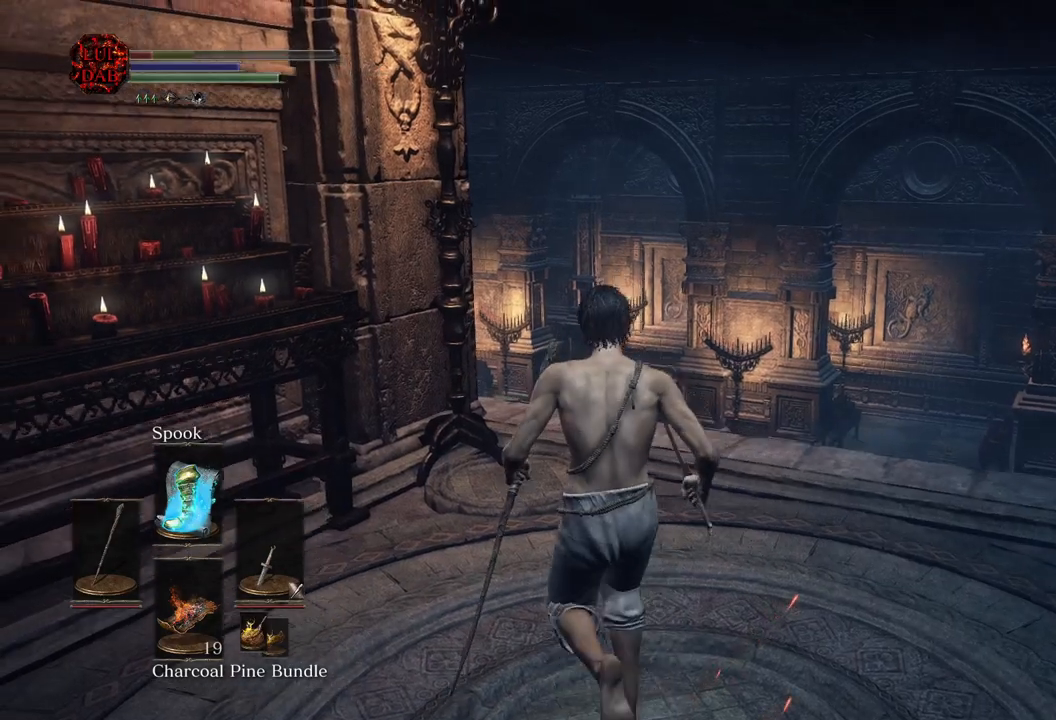
{"buttons": [], "left_stick": "center", "right_stick": "center", "events": [[33, "left_stick", "center"], [200, "CROSS", "down"], [300, "CROSS", "up"]]}
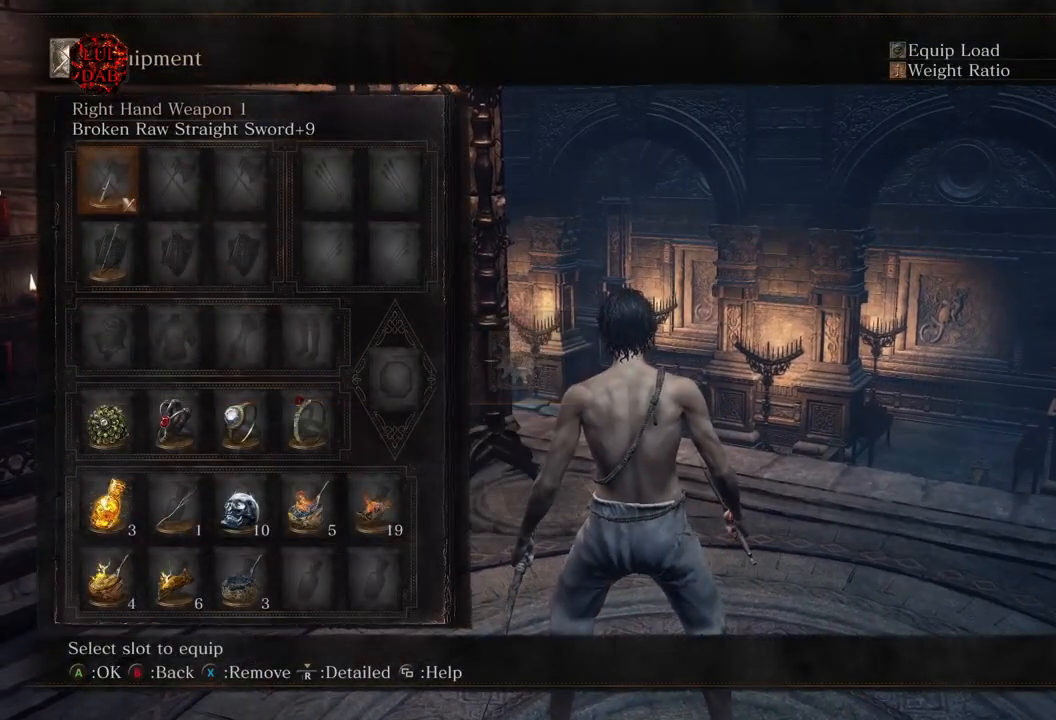
{"buttons": [], "left_stick": "center", "right_stick": "center", "events": [[250, "DPAD_DOWN", "down"], [333, "DPAD_DOWN", "up"], [417, "DPAD_DOWN", "down"], [483, "DPAD_DOWN", "up"]]}
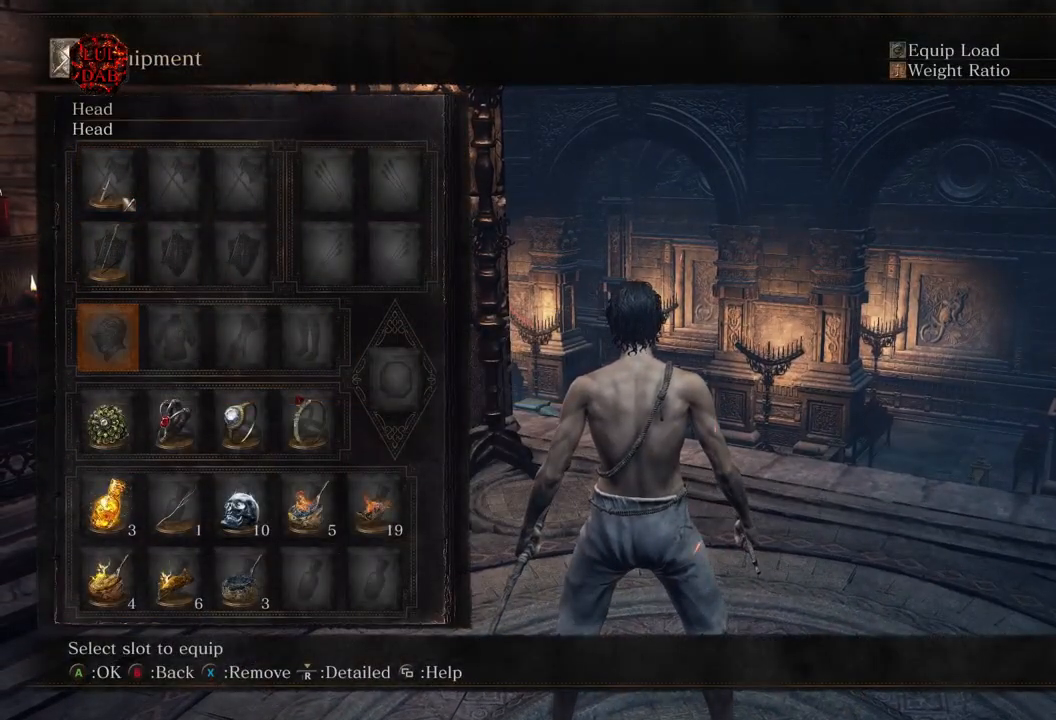
{"buttons": ["DPAD_RIGHT"], "left_stick": "center", "right_stick": "center", "events": [[67, "DPAD_DOWN", "down"], [150, "DPAD_DOWN", "up"], [250, "DPAD_RIGHT", "down"], [367, "DPAD_RIGHT", "up"], [450, "DPAD_RIGHT", "down"]]}
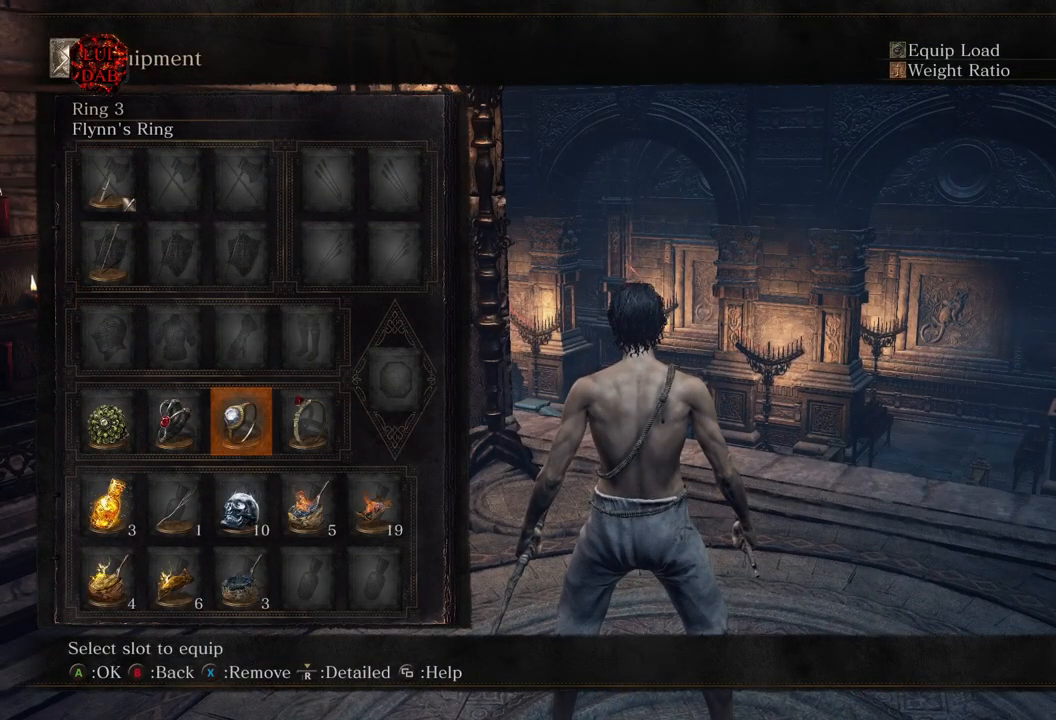
{"buttons": [], "left_stick": "center", "right_stick": "center", "events": [[50, "DPAD_RIGHT", "up"], [367, "DPAD_RIGHT", "down"], [367, "right_stick", "right"], [483, "DPAD_RIGHT", "up"], [483, "right_stick", "center"]]}
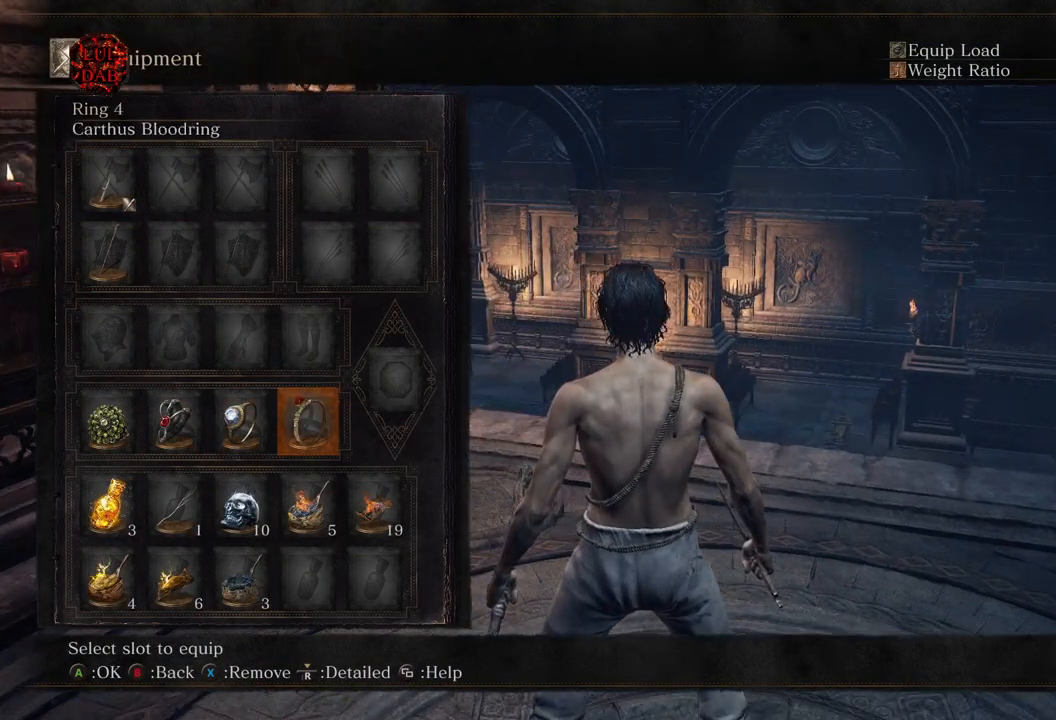
{"buttons": [], "left_stick": "center", "right_stick": "down-right", "events": [[83, "CROSS", "down"], [167, "CROSS", "up"], [333, "right_stick", "down-right"]]}
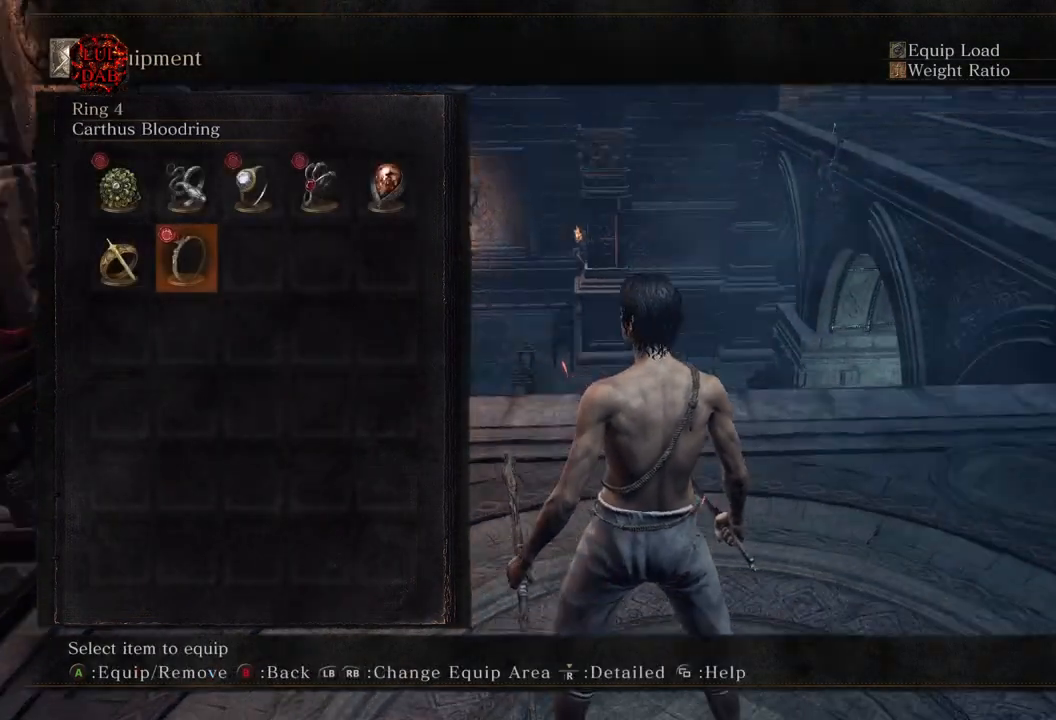
{"buttons": [], "left_stick": "center", "right_stick": "center", "events": [[17, "right_stick", "center"], [83, "DPAD_LEFT", "down"], [183, "DPAD_LEFT", "up"], [250, "DPAD_LEFT", "down"], [350, "CROSS", "down"], [367, "DPAD_LEFT", "up"], [450, "CROSS", "up"]]}
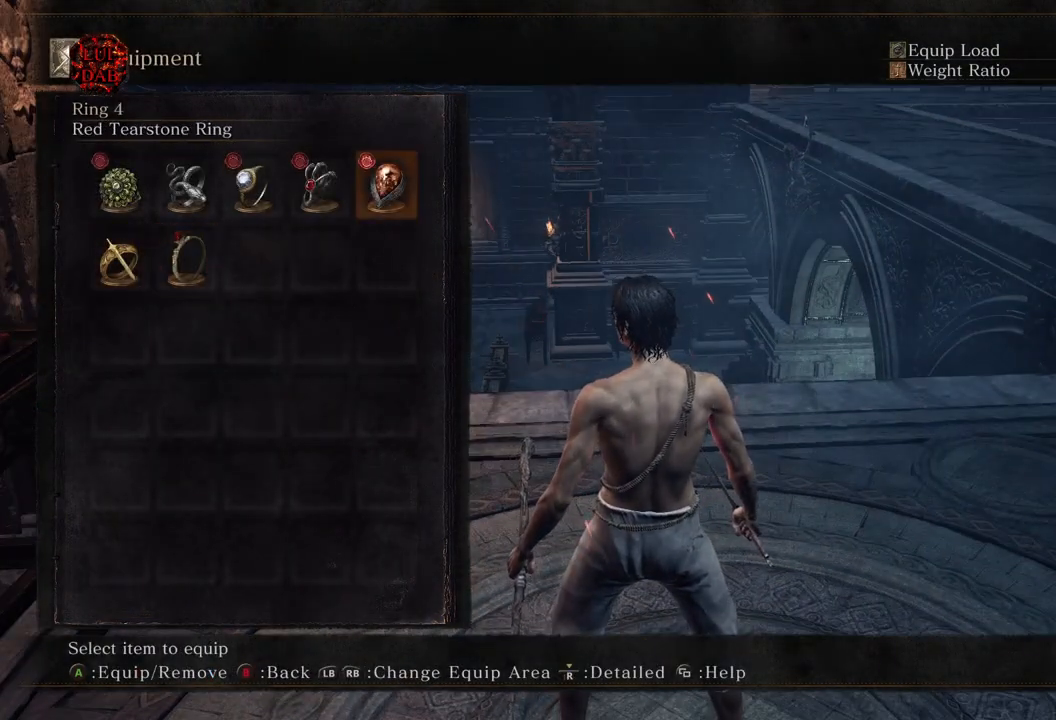
{"buttons": [], "left_stick": "center", "right_stick": "right", "events": [[33, "CIRCLE", "down"], [150, "CIRCLE", "up"], [317, "right_stick", "right"]]}
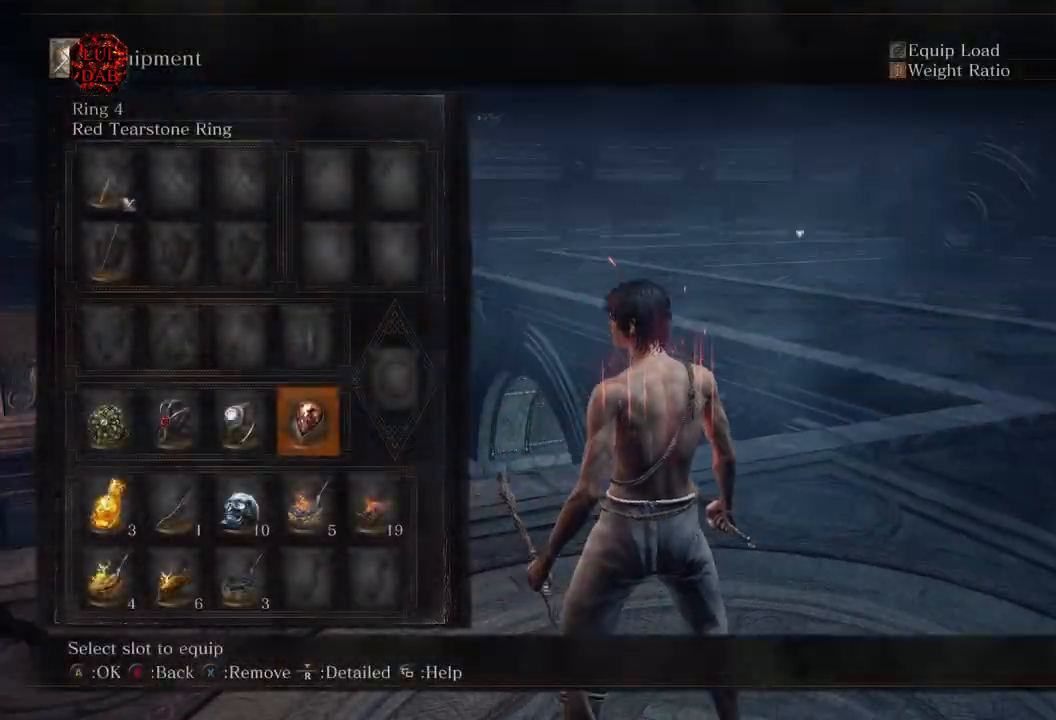
{"buttons": [], "left_stick": "center", "right_stick": "center", "events": [[67, "right_stick", "center"], [200, "right_stick", "right"], [400, "right_stick", "center"]]}
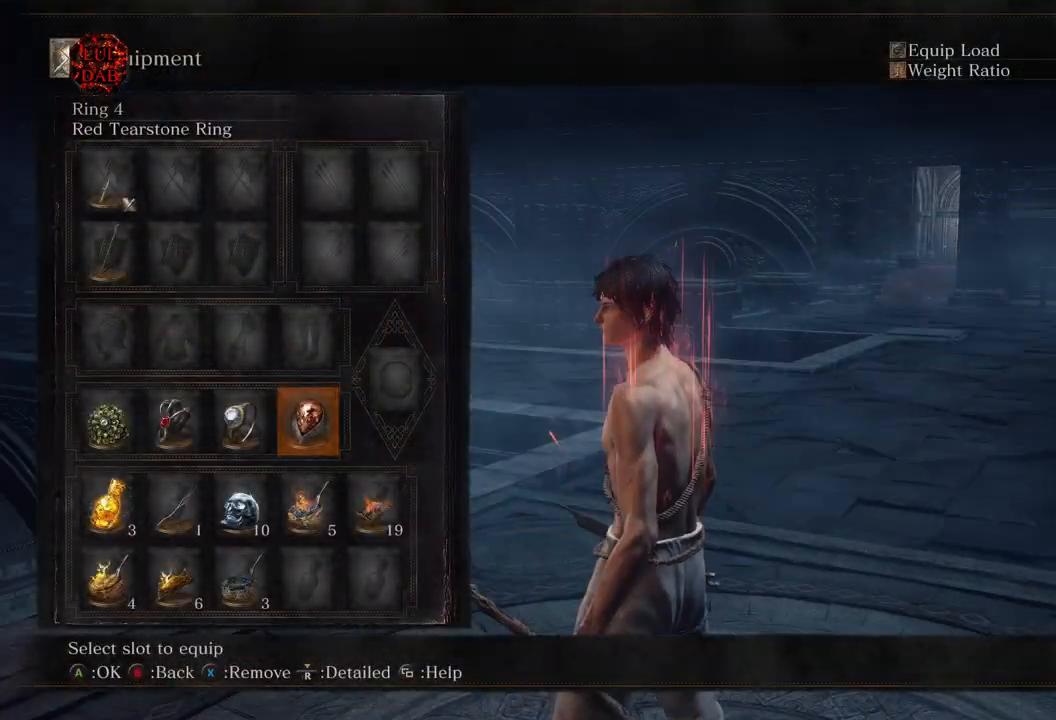
{"buttons": [], "left_stick": "center", "right_stick": "center", "events": [[67, "DPAD_LEFT", "down"], [150, "DPAD_LEFT", "up"], [333, "right_stick", "right"], [450, "right_stick", "center"]]}
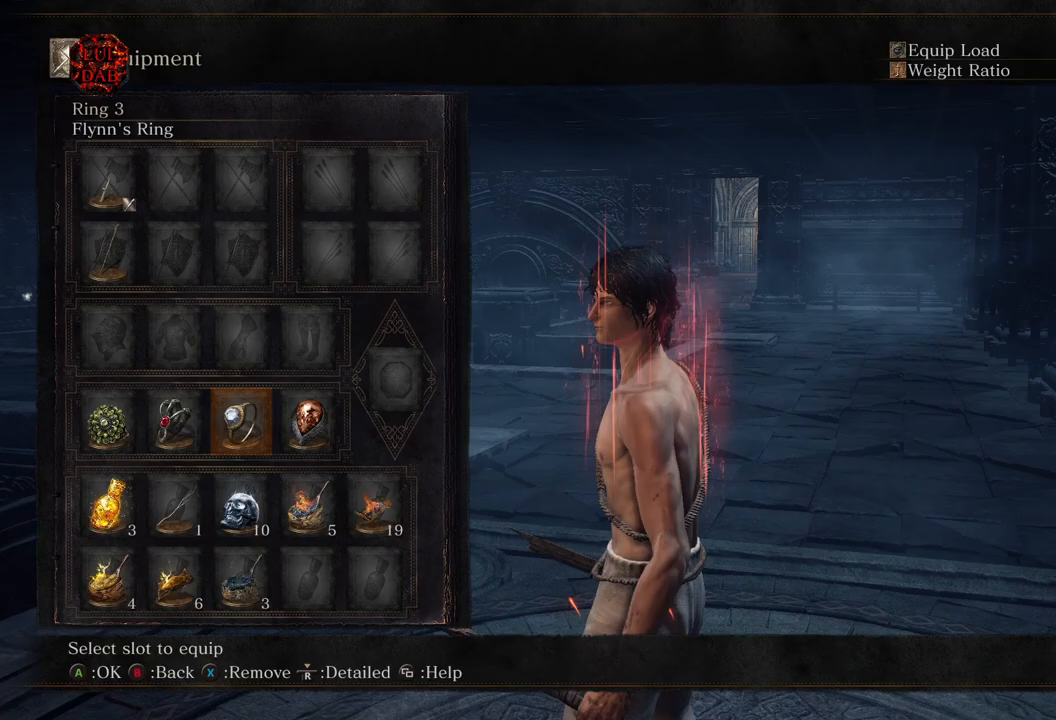
{"buttons": [], "left_stick": "center", "right_stick": "left", "events": [[383, "right_stick", "left"]]}
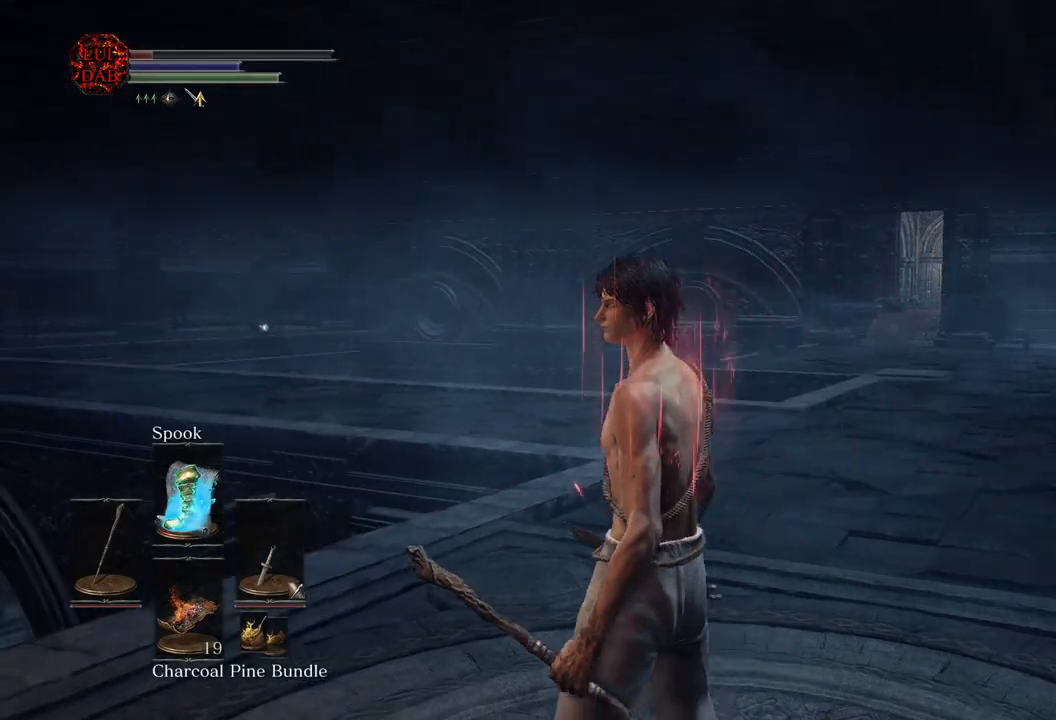
{"buttons": [], "left_stick": "center", "right_stick": "center", "events": [[50, "L1", "down"], [117, "right_stick", "center"], [200, "L1", "up"]]}
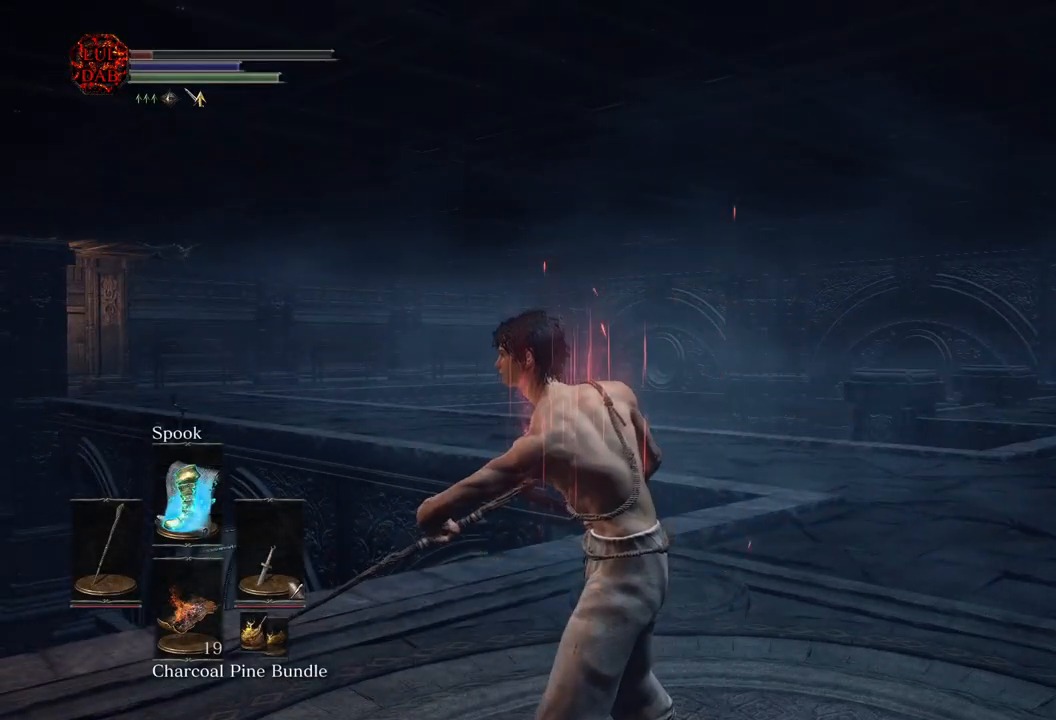
{"buttons": [], "left_stick": "center", "right_stick": "center", "events": [[67, "right_stick", "left"], [367, "right_stick", "center"]]}